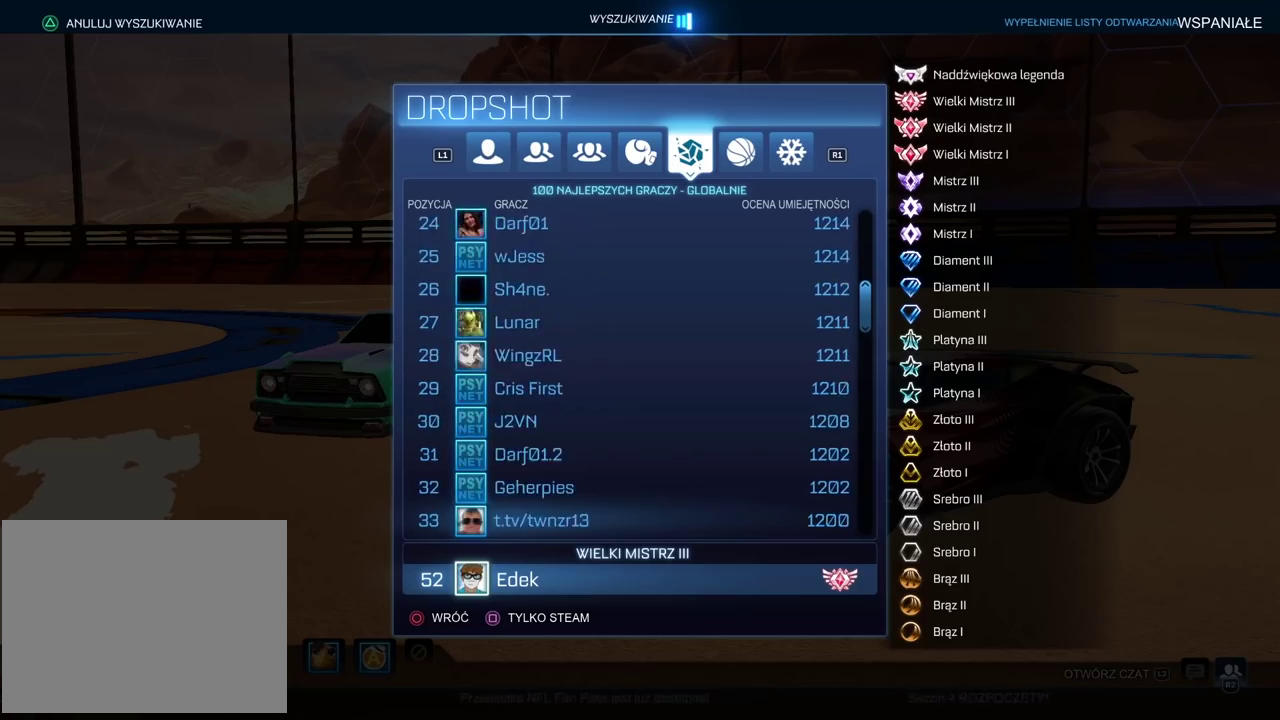
Gameplay with a controller (PlayStation layout); each line is a JSON object with the inputs held at the frame after it. "events" lists button and stick changes between this image and that frame as [ms after this image, input, new state], when the widget could be followed in between. Not read: L1 R1.
{"buttons": ["DPAD_DOWN"], "left_stick": "center", "right_stick": "center", "events": []}
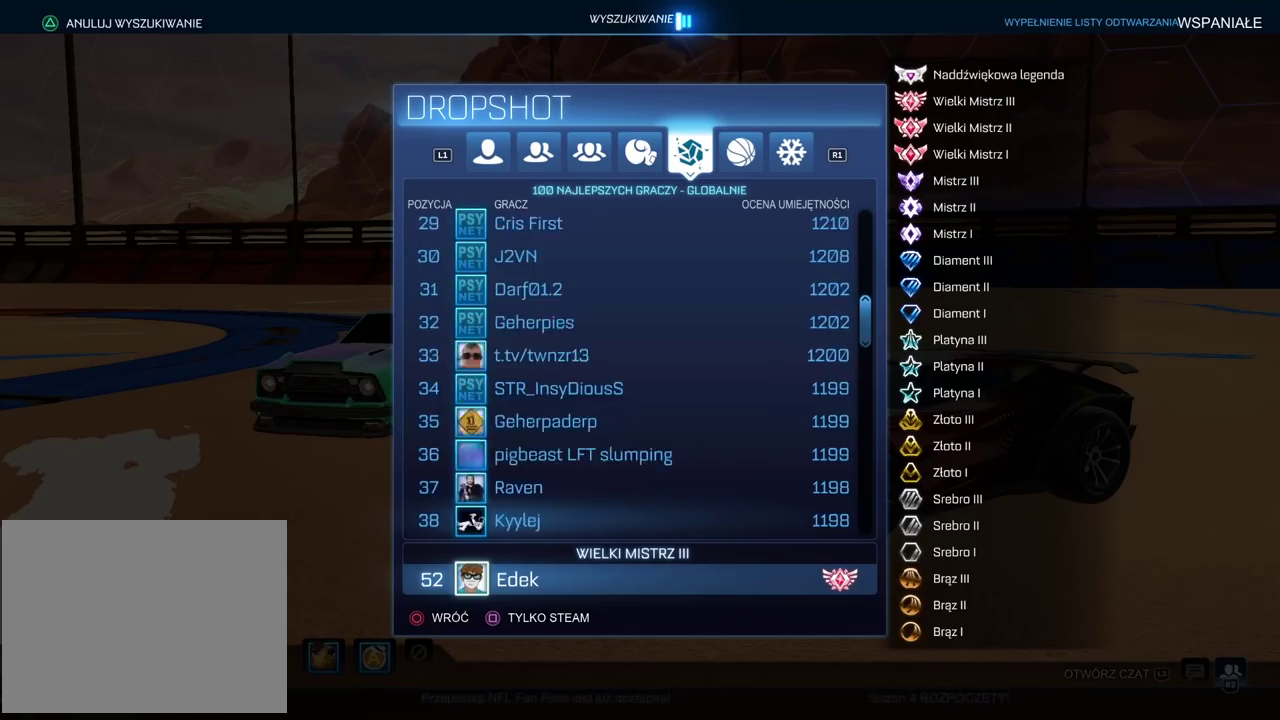
{"buttons": ["DPAD_DOWN"], "left_stick": "center", "right_stick": "center", "events": []}
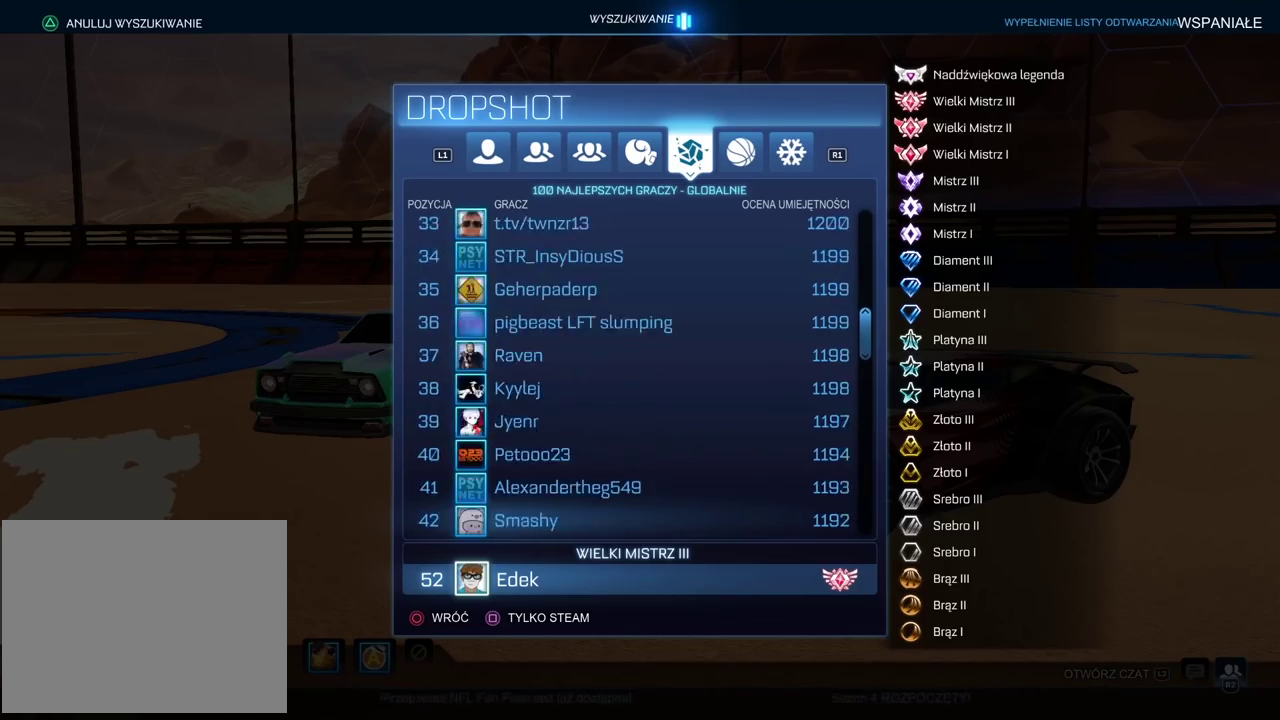
{"buttons": ["DPAD_DOWN"], "left_stick": "center", "right_stick": "center", "events": []}
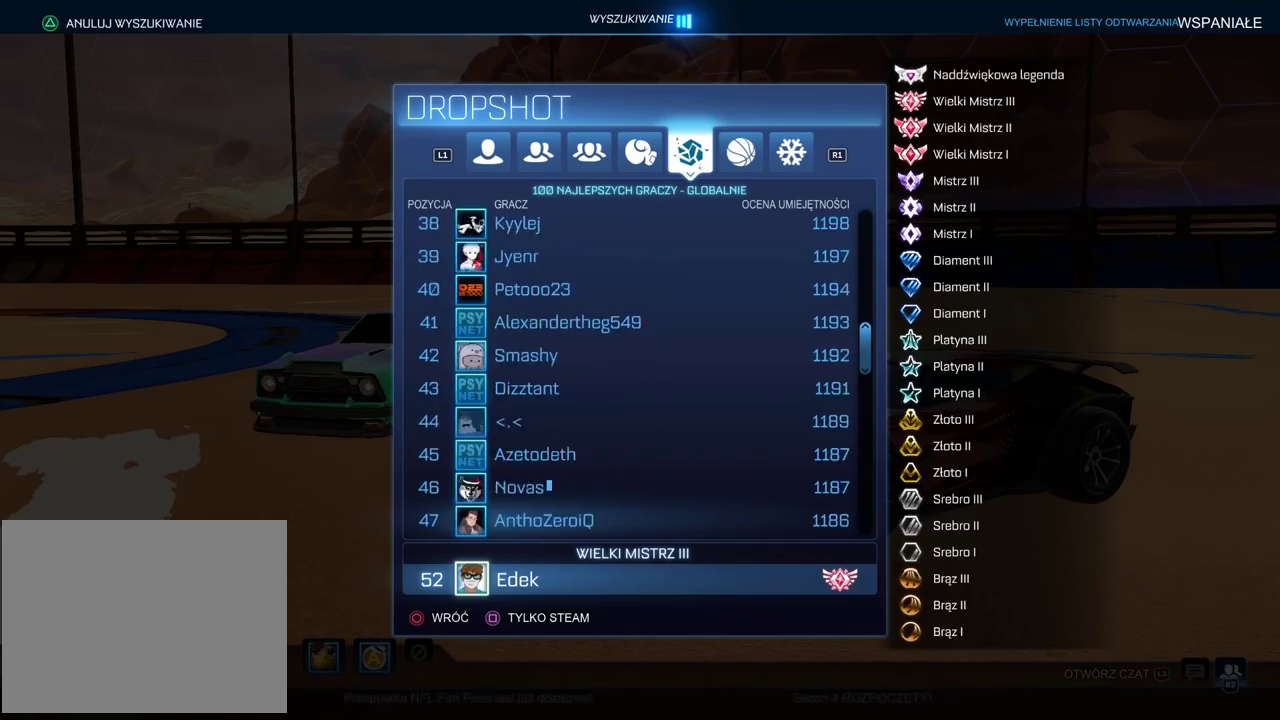
{"buttons": [], "left_stick": "center", "right_stick": "center", "events": [[467, "DPAD_DOWN", "up"]]}
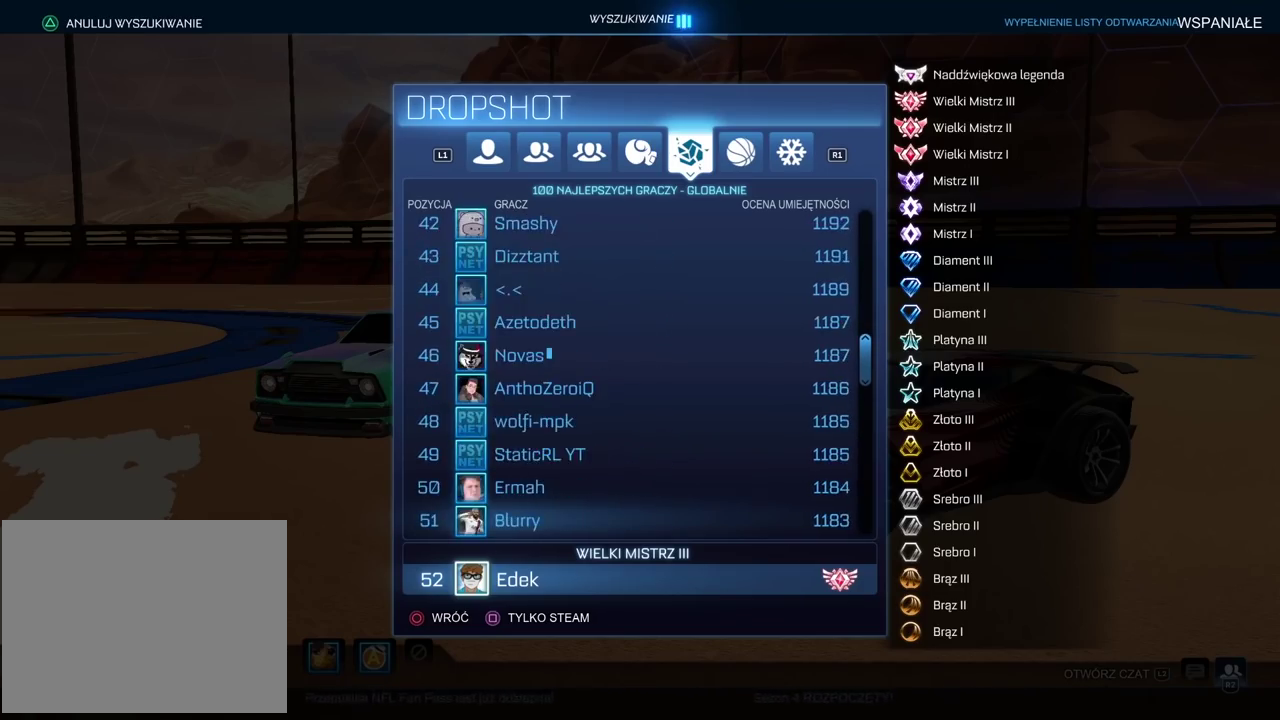
{"buttons": [], "left_stick": "center", "right_stick": "center", "events": [[267, "DPAD_DOWN", "down"], [367, "DPAD_DOWN", "up"]]}
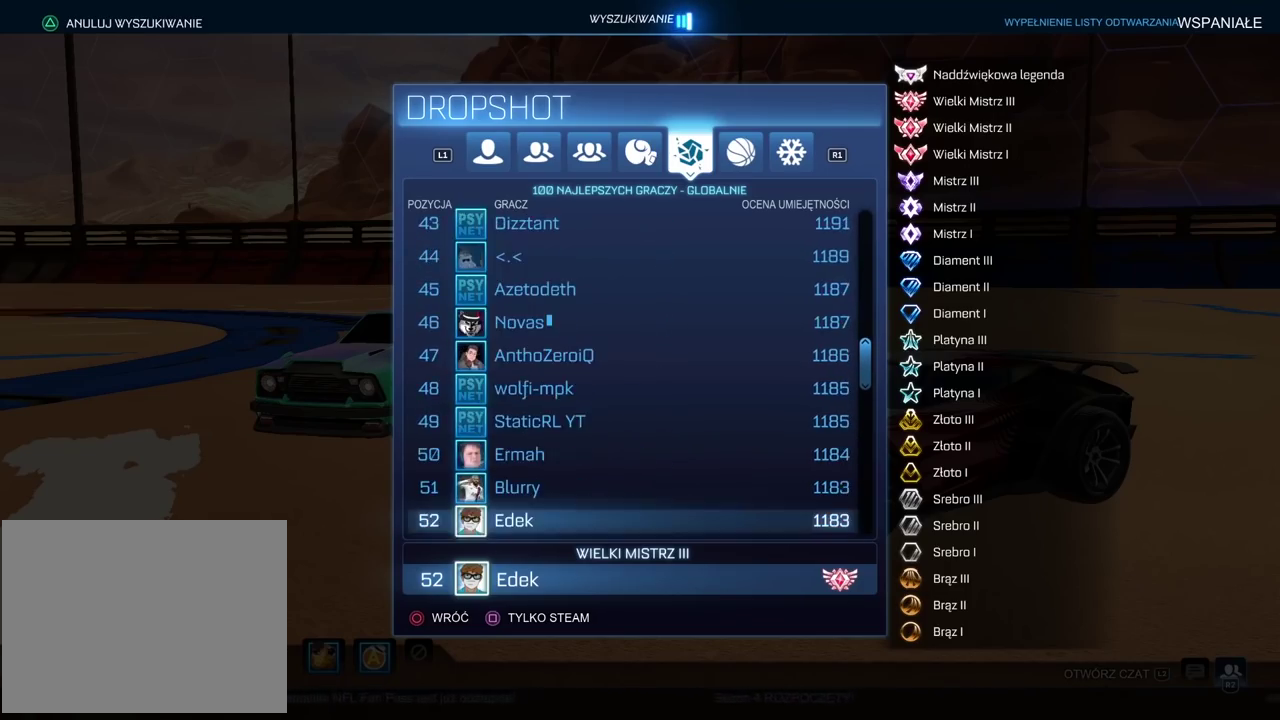
{"buttons": ["L2"], "left_stick": "down-left", "right_stick": "center", "events": [[100, "DPAD_DOWN", "down"], [317, "DPAD_DOWN", "up"], [317, "L2", "down"], [333, "left_stick", "down"], [483, "left_stick", "down-left"]]}
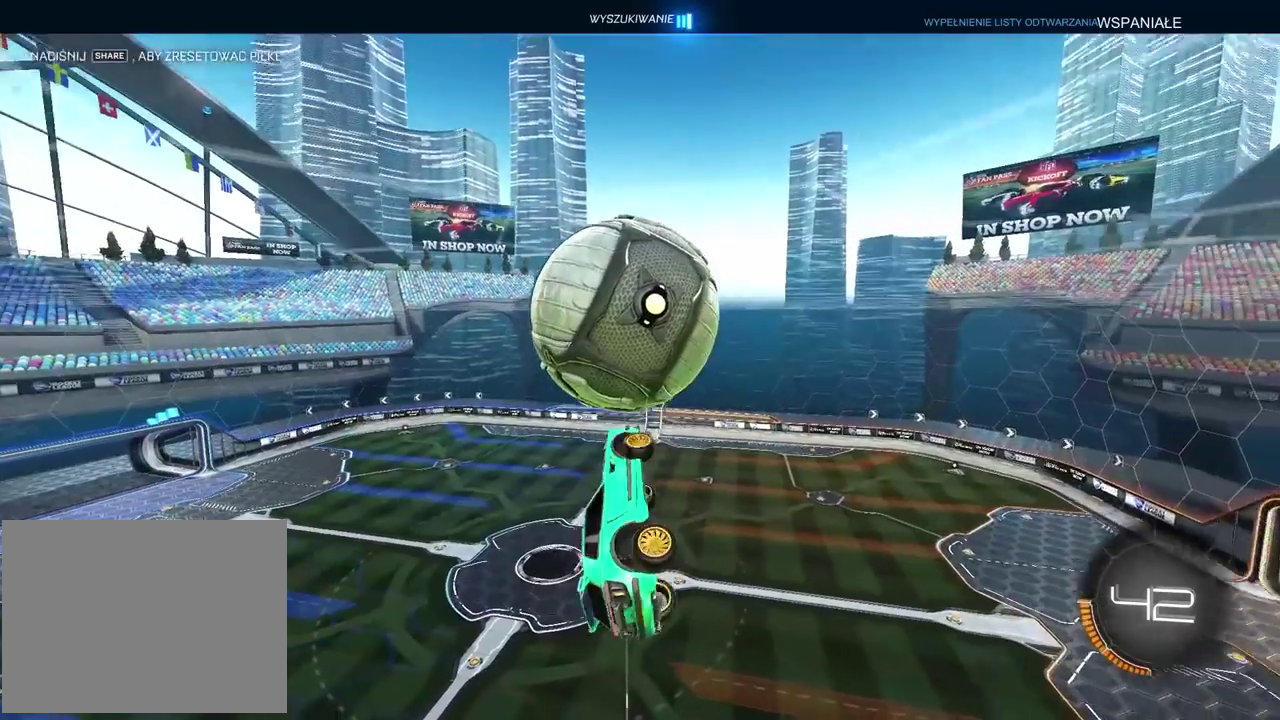
{"buttons": ["CIRCLE", "L2", "R2"], "left_stick": "down-right", "right_stick": "center", "events": [[83, "left_stick", "up-right"], [183, "left_stick", "down-left"], [250, "left_stick", "left"], [333, "left_stick", "center"], [367, "CIRCLE", "down"], [383, "R2", "down"], [433, "left_stick", "down-right"]]}
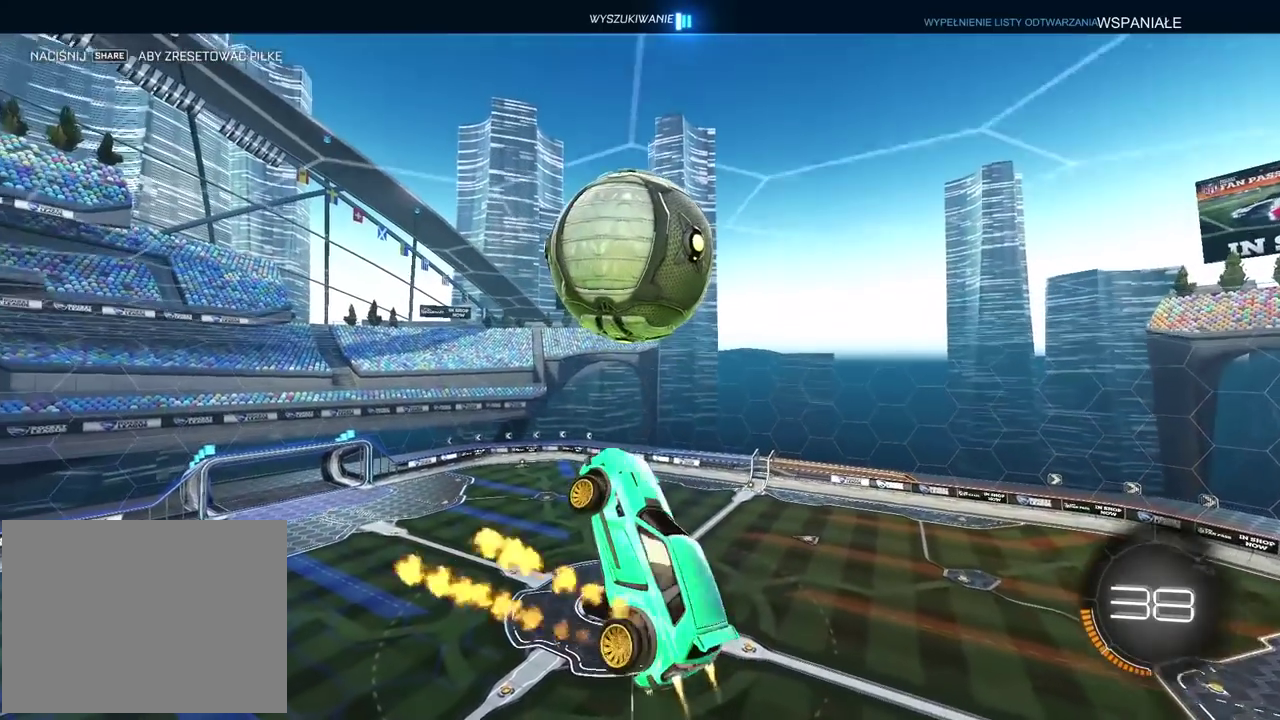
{"buttons": ["L2"], "left_stick": "center", "right_stick": "center", "events": [[50, "left_stick", "center"], [167, "L2", "up"], [233, "left_stick", "down-right"], [300, "CIRCLE", "up"], [333, "R2", "up"], [350, "L2", "down"], [367, "left_stick", "center"]]}
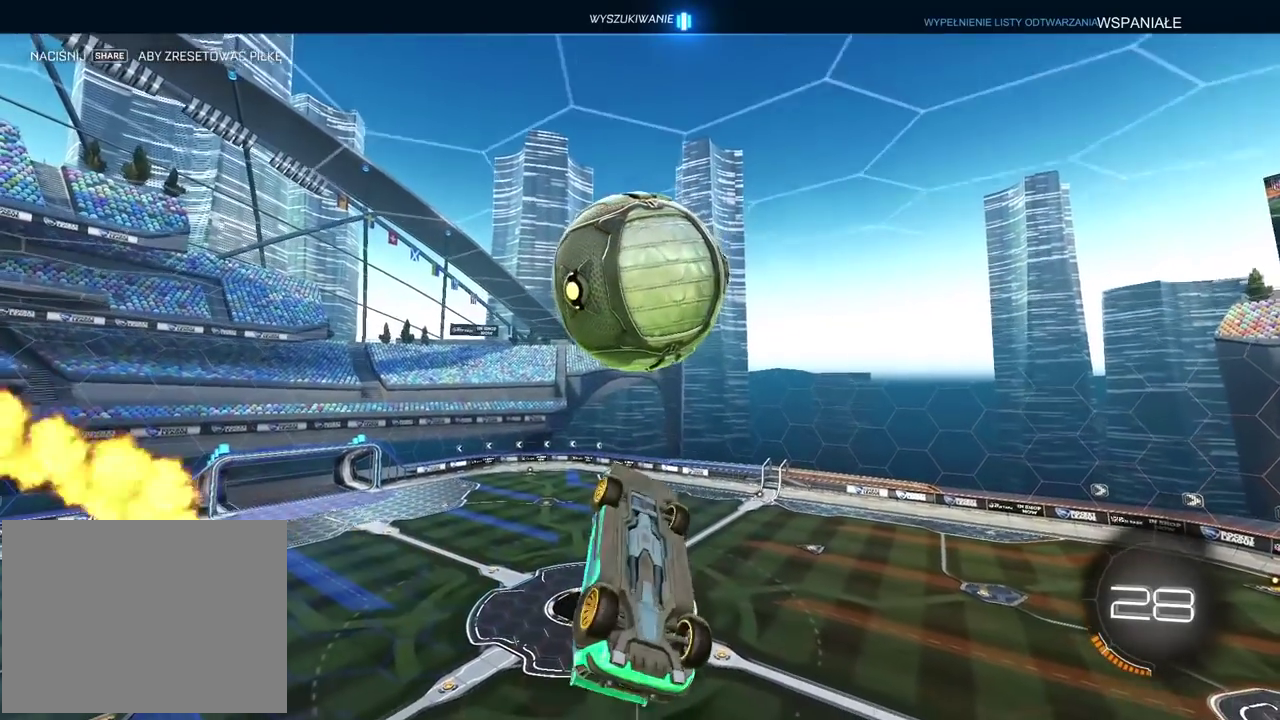
{"buttons": [], "left_stick": "center", "right_stick": "center", "events": [[183, "L2", "up"], [267, "TRIANGLE", "down"], [350, "TRIANGLE", "up"]]}
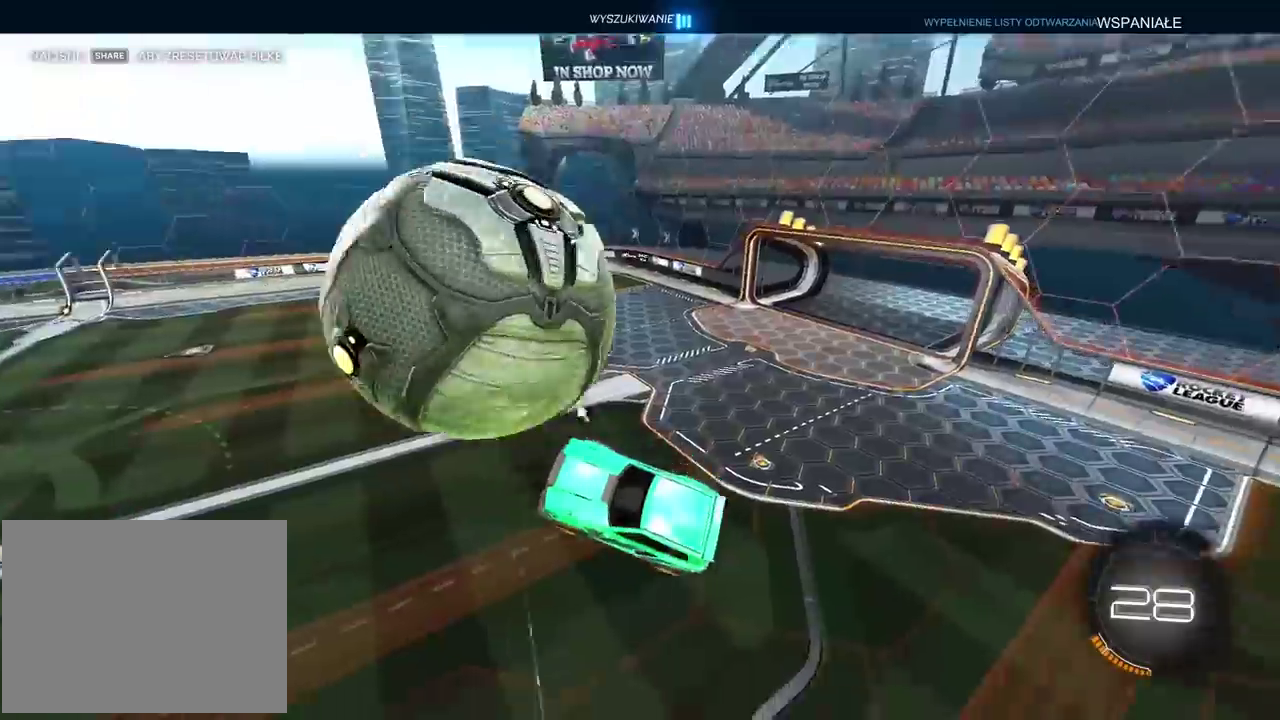
{"buttons": ["CIRCLE", "R2"], "left_stick": "up-left", "right_stick": "center", "events": [[50, "L2", "down"], [167, "L2", "up"], [417, "R2", "down"], [467, "CIRCLE", "down"], [483, "left_stick", "up-left"]]}
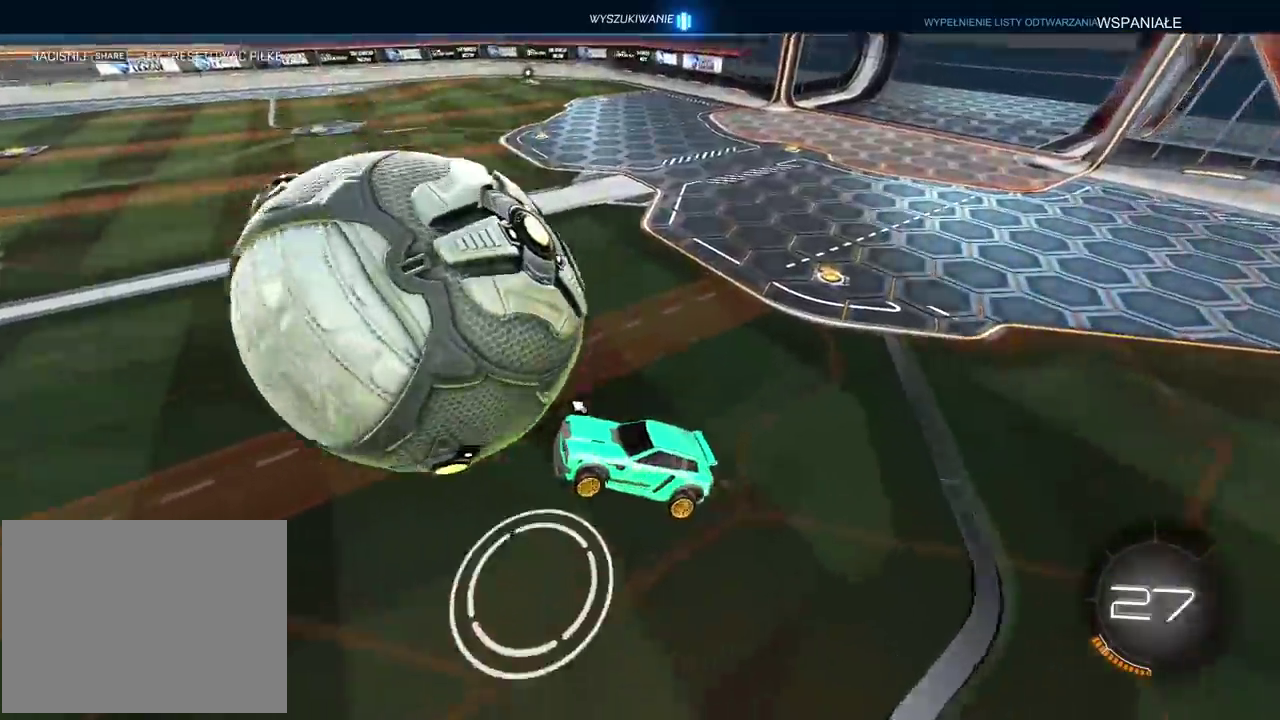
{"buttons": ["CIRCLE", "R2"], "left_stick": "right", "right_stick": "center", "events": [[83, "left_stick", "center"], [483, "left_stick", "right"]]}
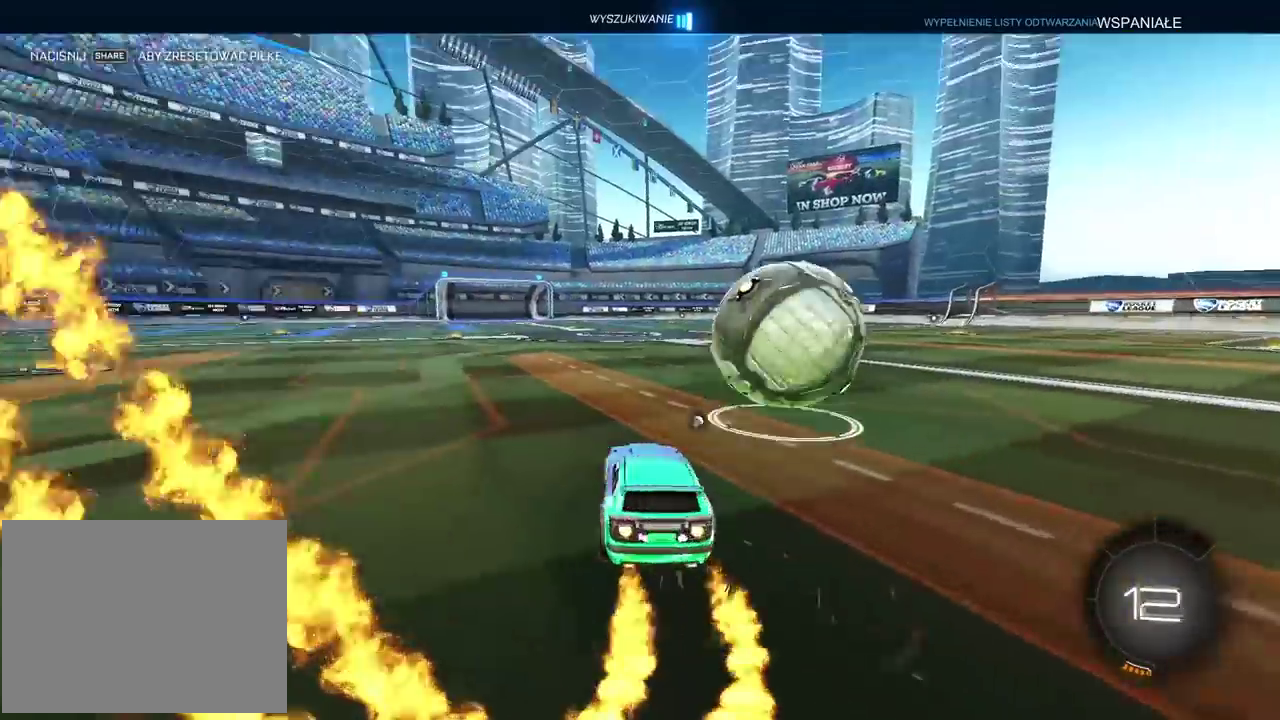
{"buttons": ["R2"], "left_stick": "right", "right_stick": "center", "events": [[167, "CIRCLE", "up"], [200, "left_stick", "center"], [250, "CIRCLE", "down"], [450, "CIRCLE", "up"], [450, "left_stick", "right"]]}
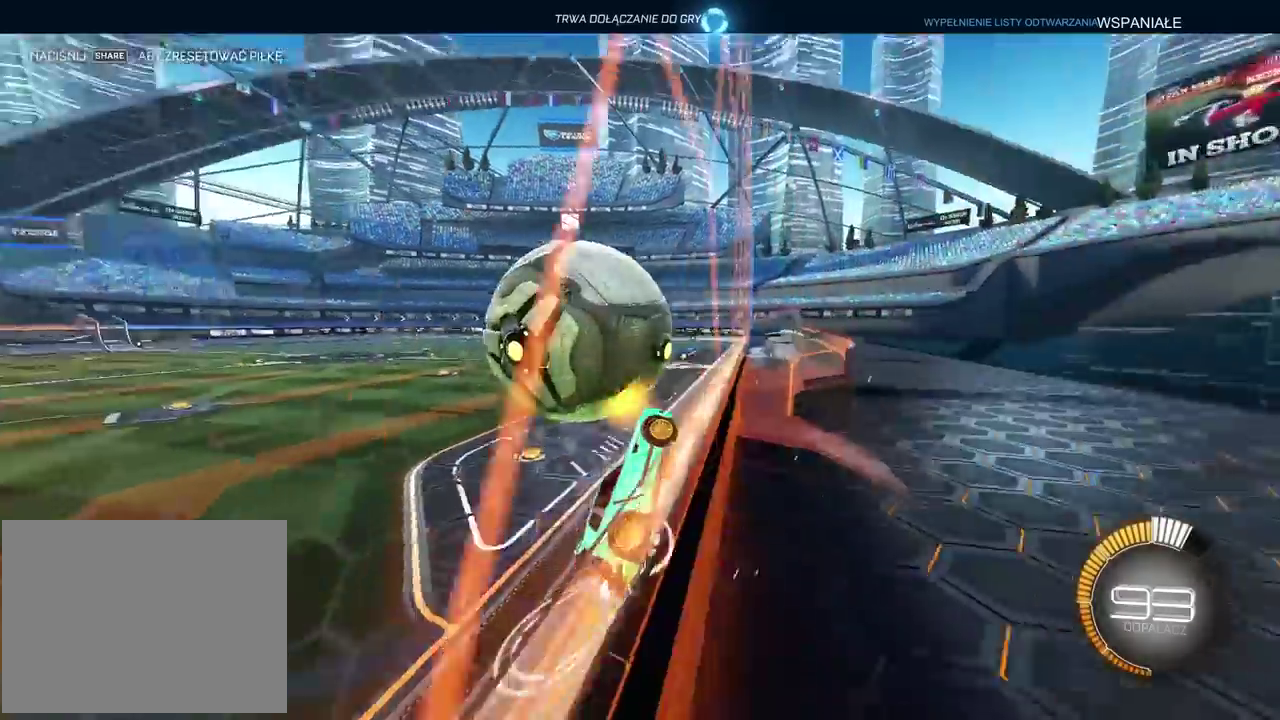
{"buttons": ["CIRCLE", "L2", "R2"], "left_stick": "center", "right_stick": "center", "events": [[133, "L2", "down"], [167, "left_stick", "down-right"], [217, "CIRCLE", "down"], [250, "left_stick", "center"], [450, "left_stick", "right"], [500, "left_stick", "center"]]}
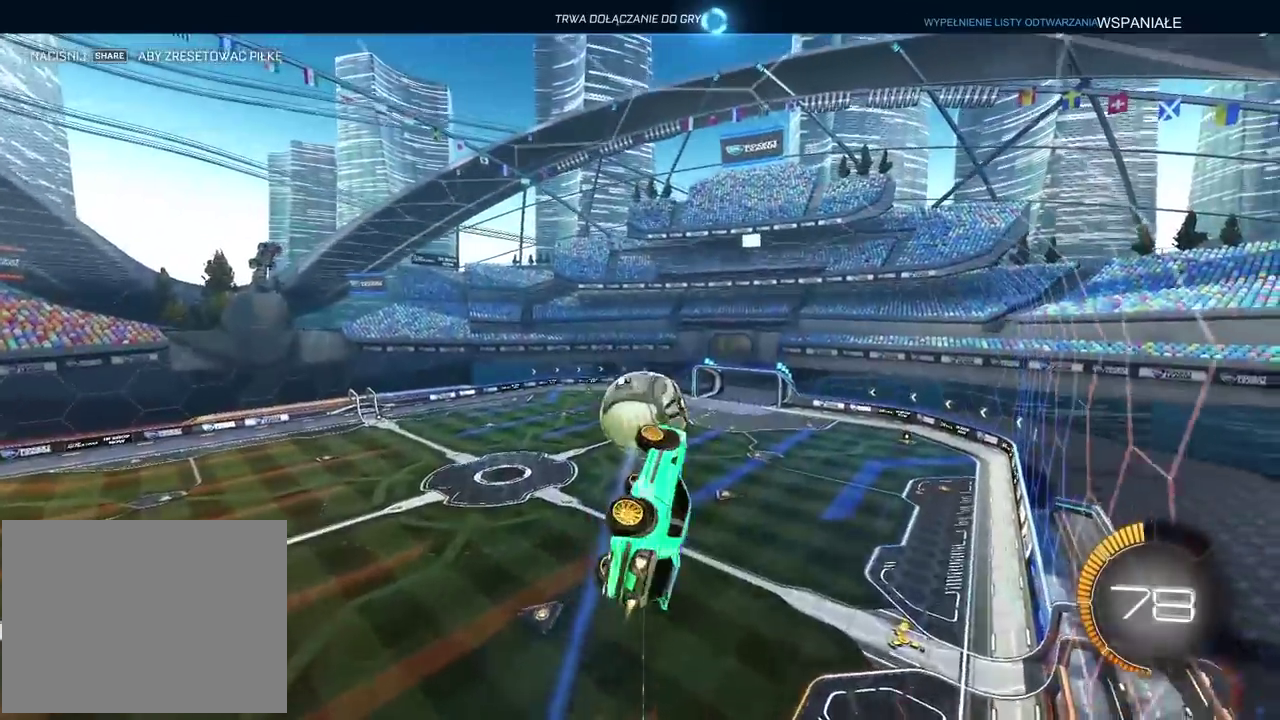
{"buttons": ["R2"], "left_stick": "center", "right_stick": "center", "events": [[50, "L2", "up"], [67, "CIRCLE", "up"], [117, "left_stick", "down"], [200, "left_stick", "center"], [250, "CIRCLE", "down"], [333, "CIRCLE", "up"]]}
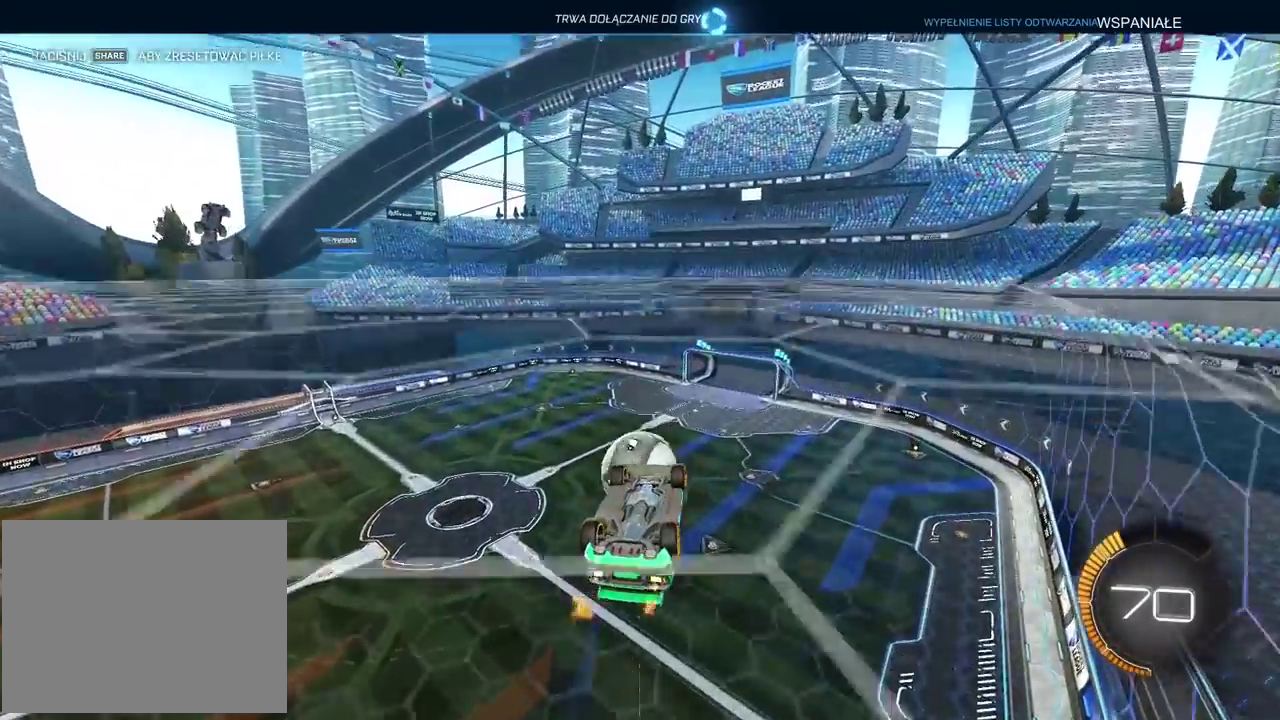
{"buttons": [], "left_stick": "up", "right_stick": "center", "events": [[33, "R2", "up"], [467, "left_stick", "up"]]}
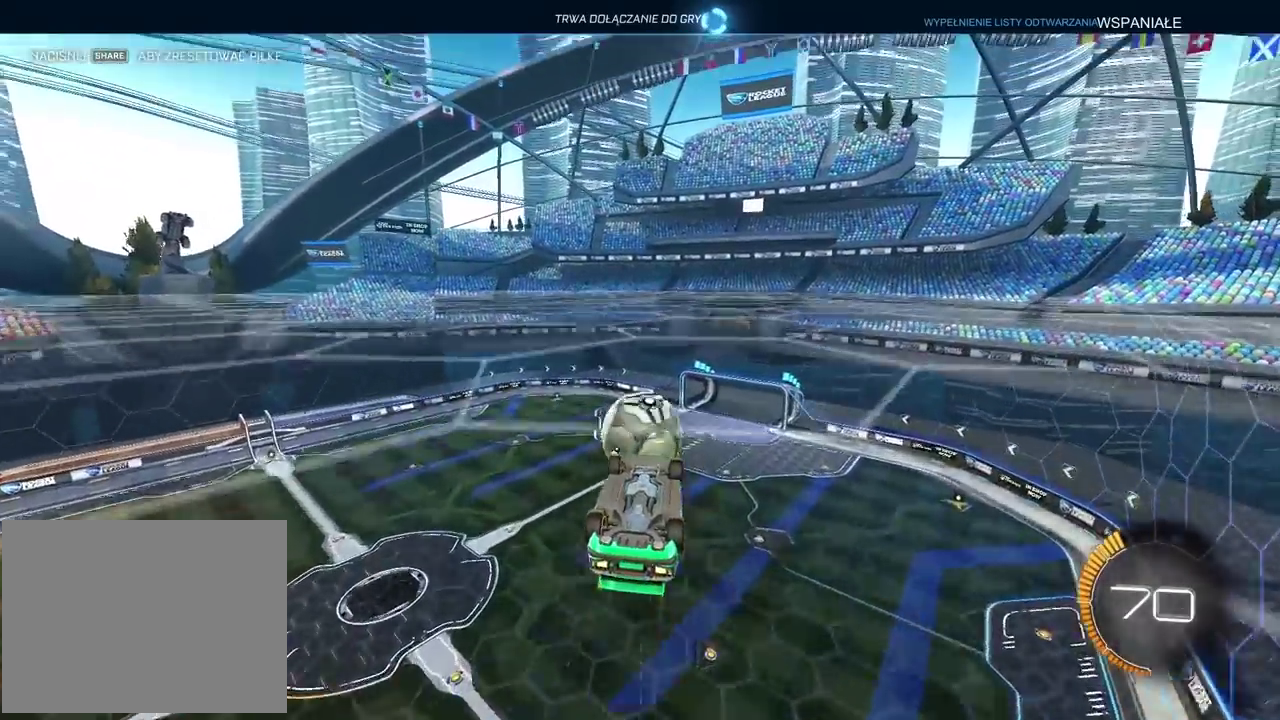
{"buttons": ["CIRCLE", "R2"], "left_stick": "center", "right_stick": "center", "events": [[100, "R2", "down"], [133, "left_stick", "center"], [200, "CIRCLE", "down"]]}